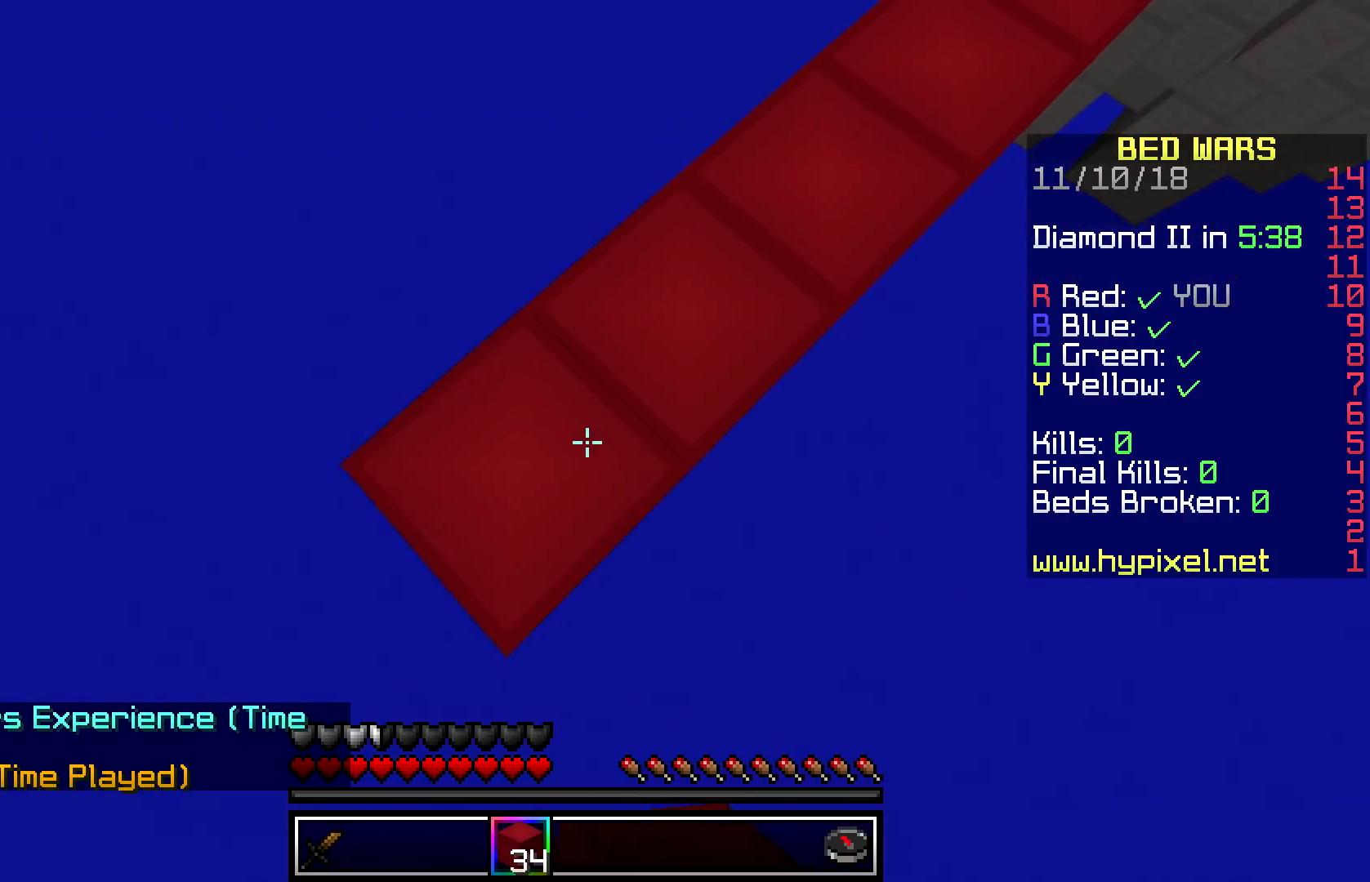
Gameplay with keyboard and mouse; each line is a JSON object with the keys and mouse buttons held at the frame after it. "events" lists presses ("down") and releases ("up") of "a", "d", "s", "space", "w", "mouse_left" and "mouse_right" between this image and that frame as [ms after this image, input, new state], when the widget could be followed in between. "mouse_left", "mouse_right" = the "left", "right" buttons of the "mouse" list. No other keys are recorded. Fast repeated clicks can show as one long hold. Mouse movement is not recorded.
{"keys": ["a", "s"], "mouse": [], "events": [[67, "mouse_right", "up"], [333, "mouse_right", "down"], [500, "mouse_right", "up"]]}
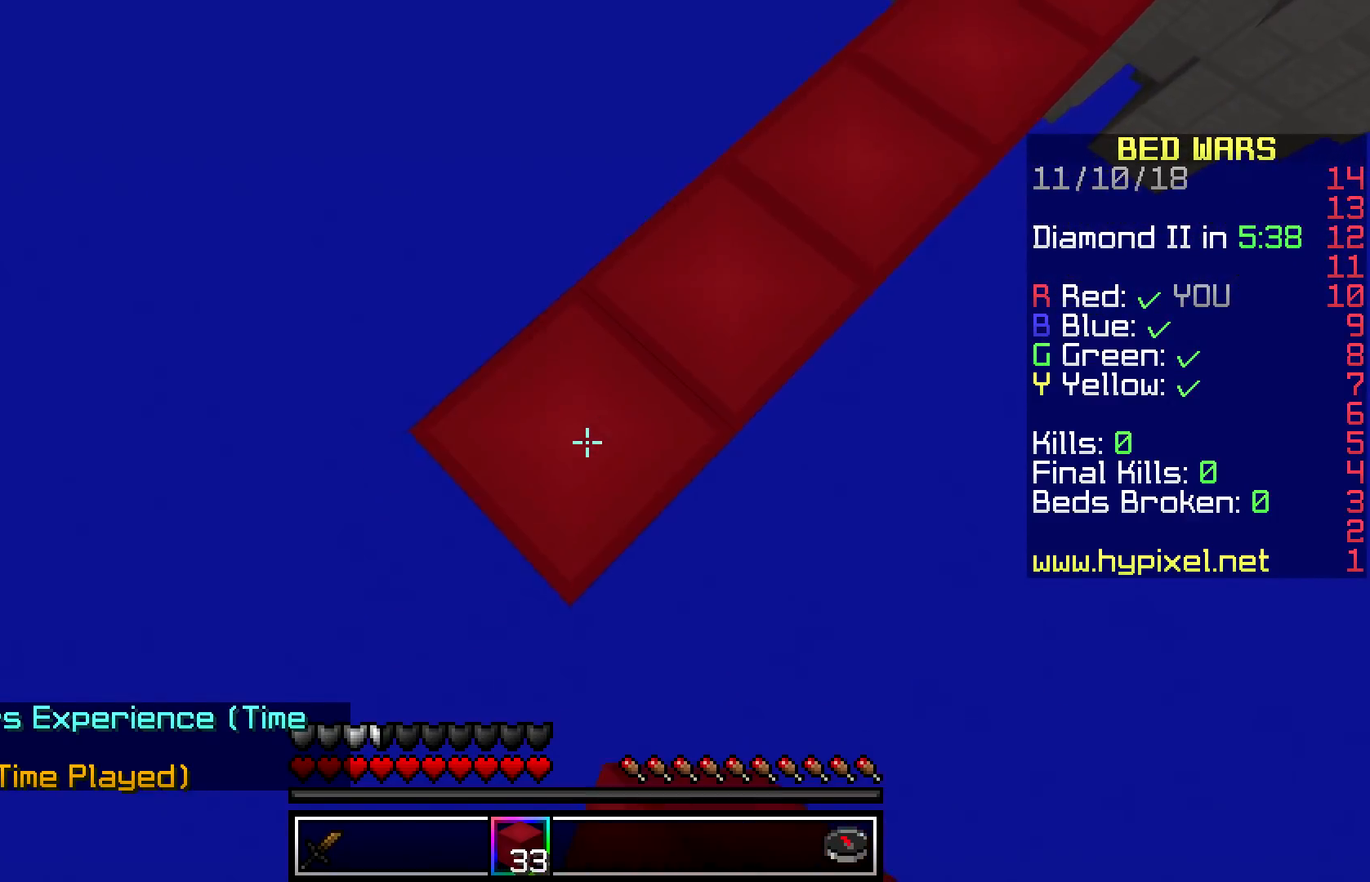
{"keys": ["a", "s"], "mouse": [], "events": [[283, "mouse_right", "down"], [467, "mouse_right", "up"]]}
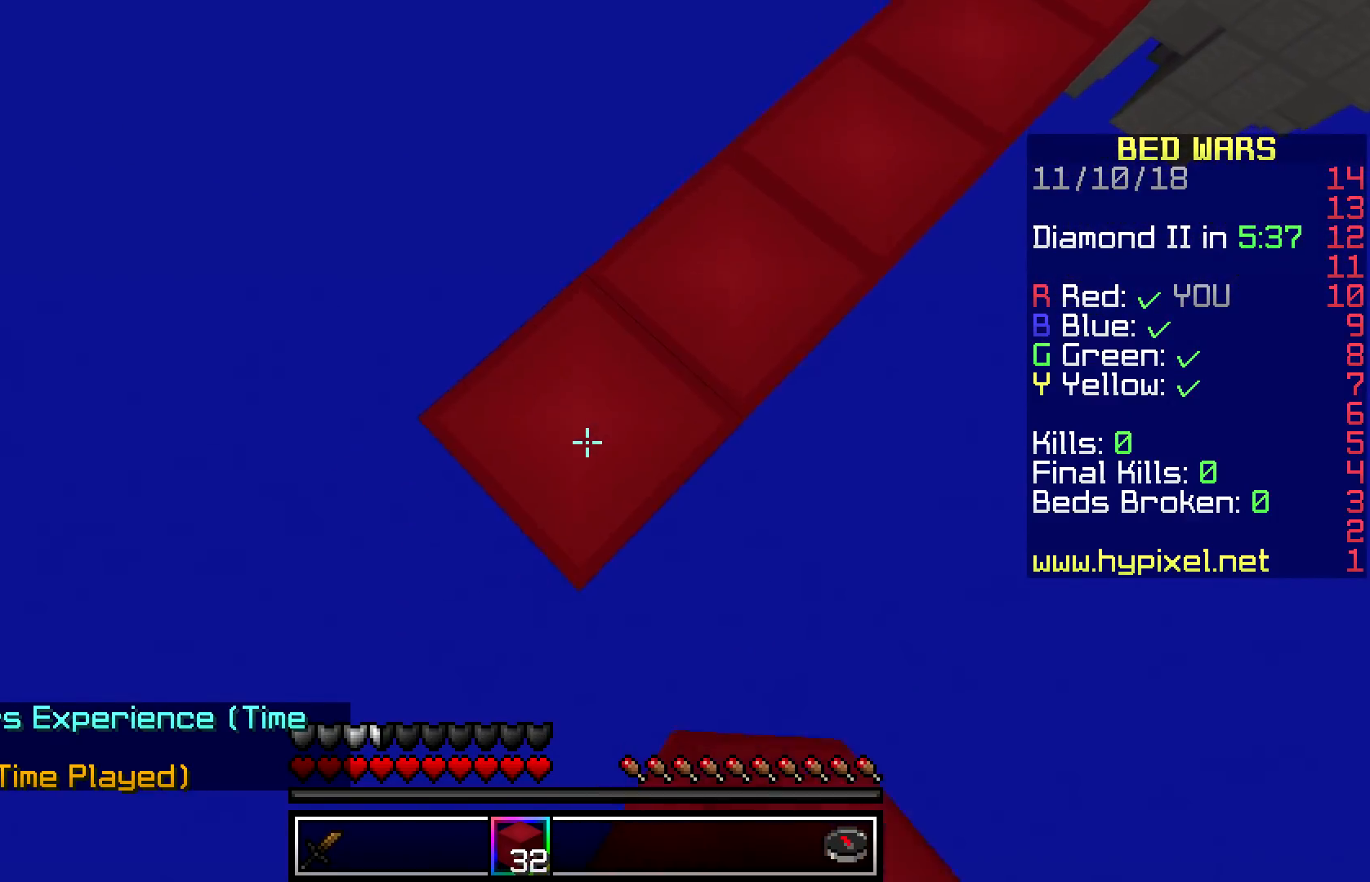
{"keys": ["a", "s"], "mouse": [], "events": [[217, "mouse_right", "down"], [383, "mouse_right", "up"]]}
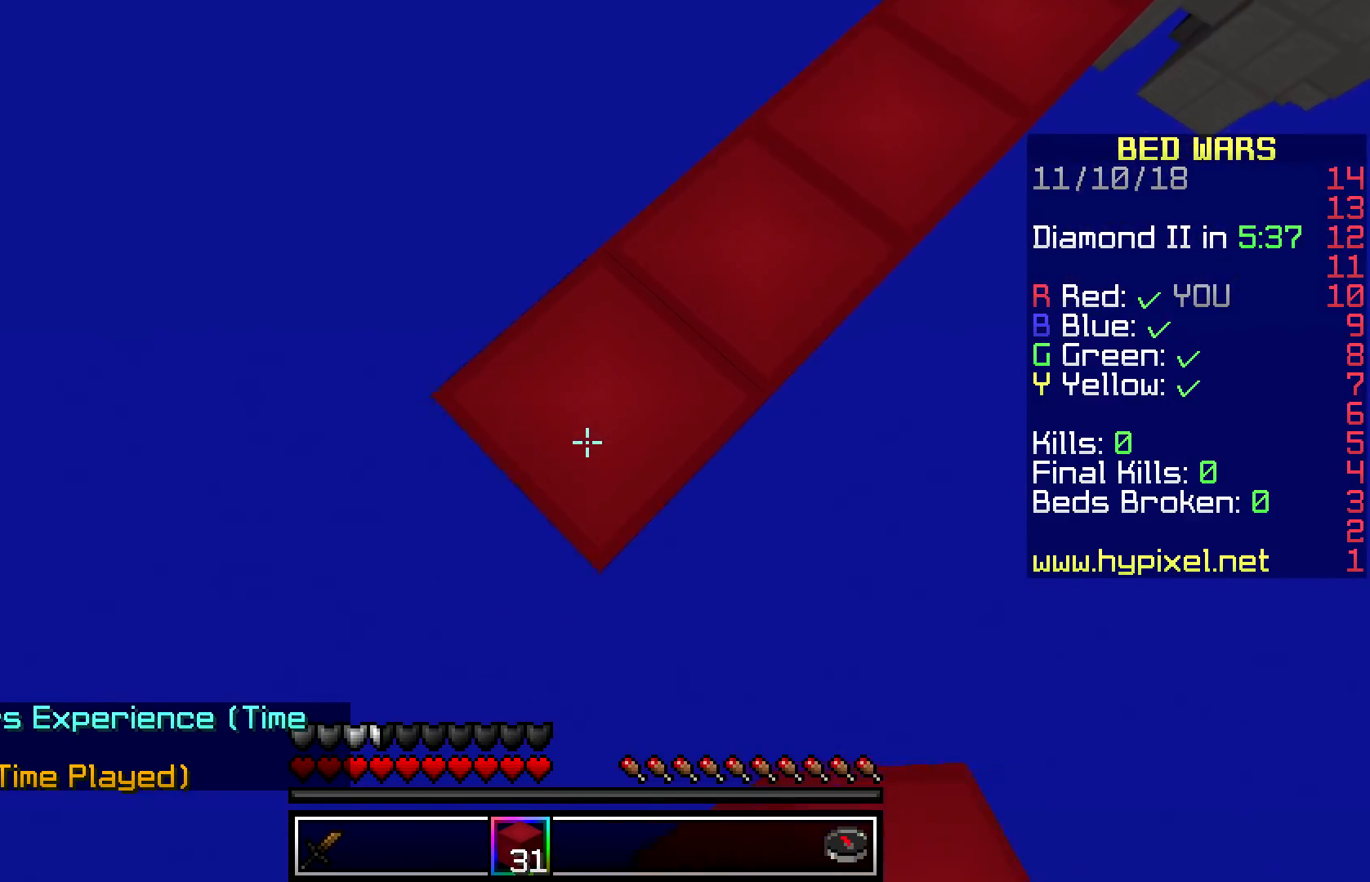
{"keys": ["a", "s"], "mouse": [], "events": [[183, "mouse_right", "down"], [383, "mouse_right", "up"]]}
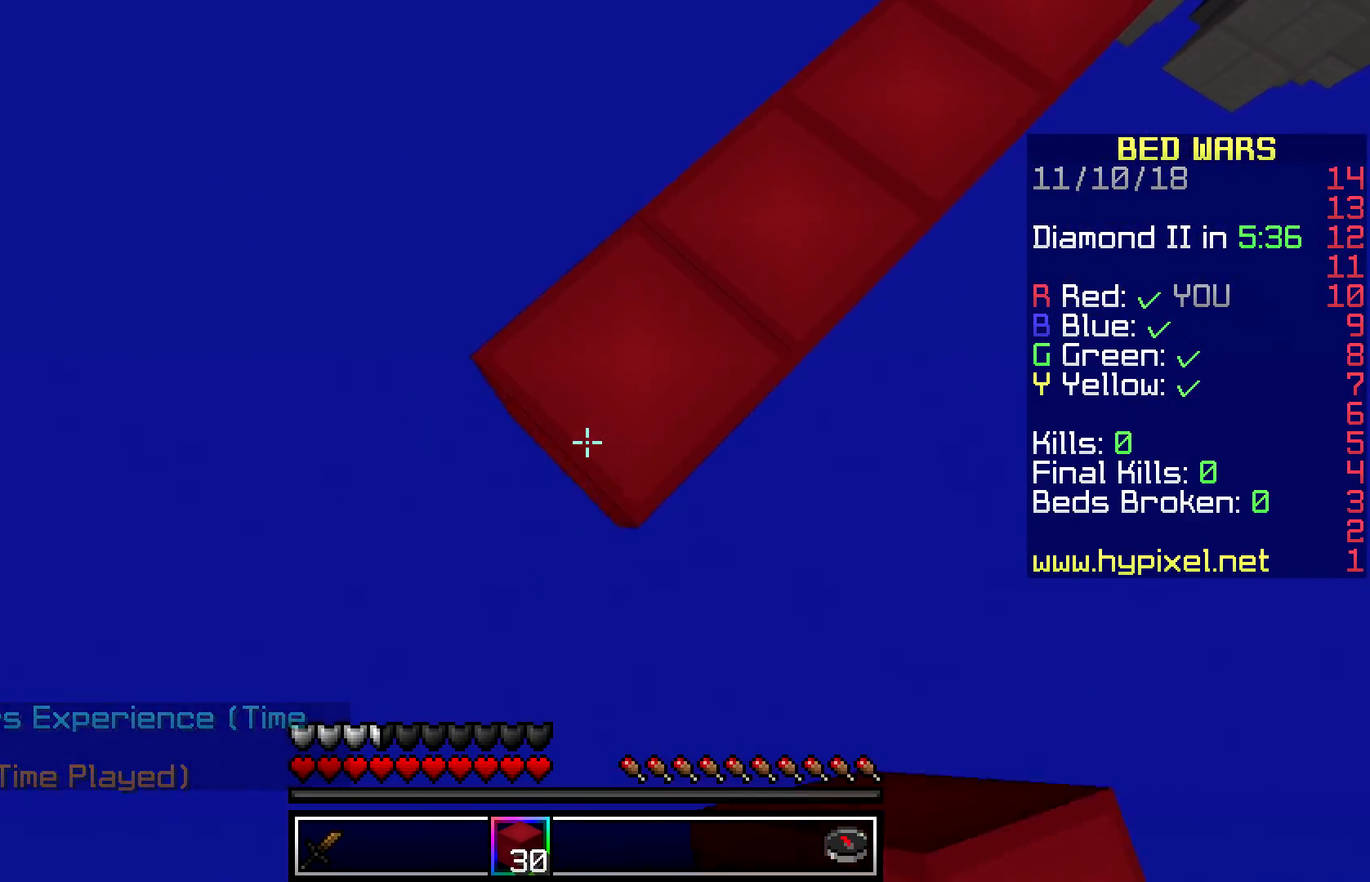
{"keys": ["a", "s"], "mouse": [], "events": [[133, "mouse_right", "down"], [300, "mouse_right", "up"]]}
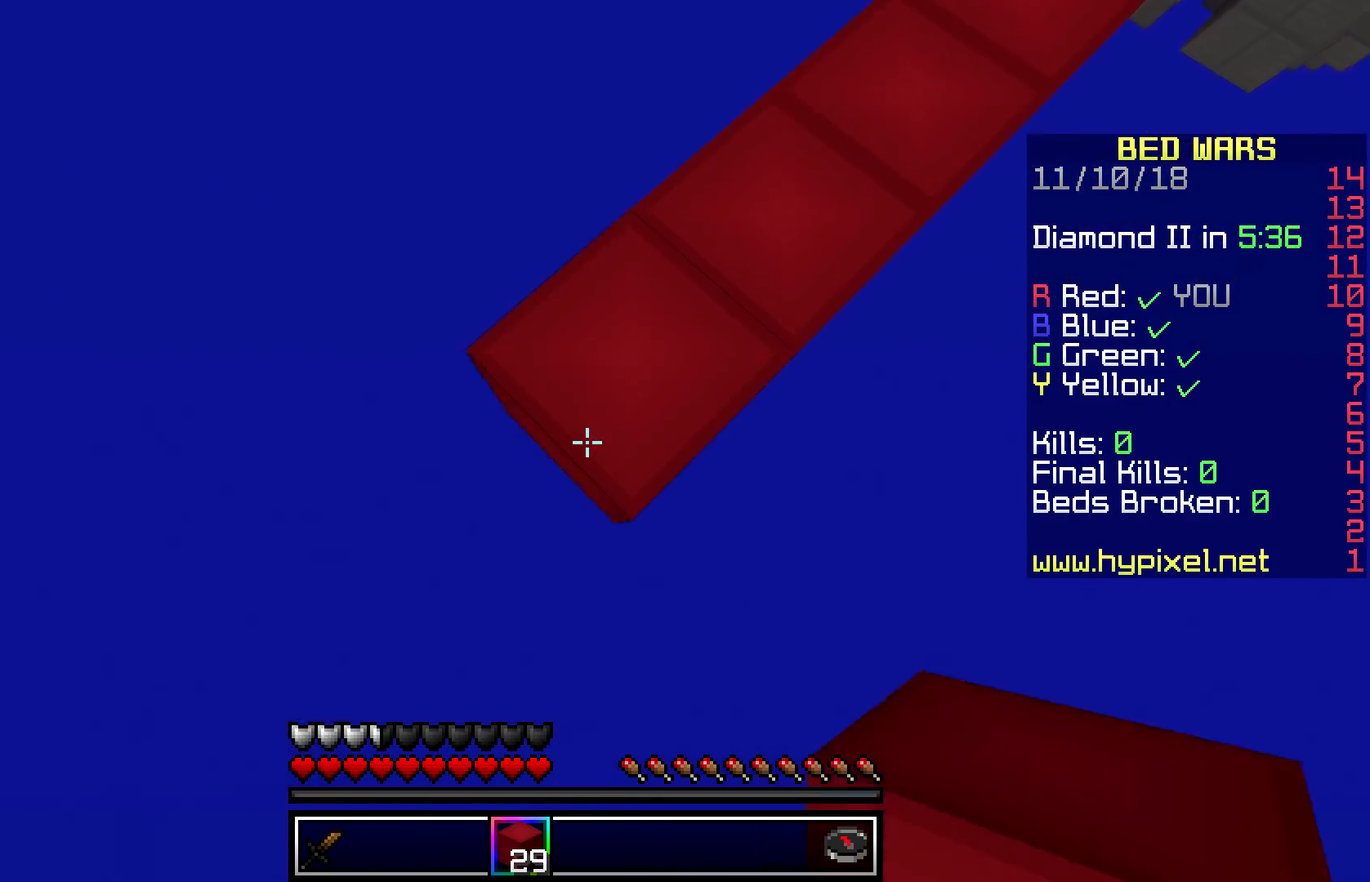
{"keys": ["a", "s"], "mouse": [], "events": [[83, "mouse_right", "down"], [250, "mouse_right", "up"]]}
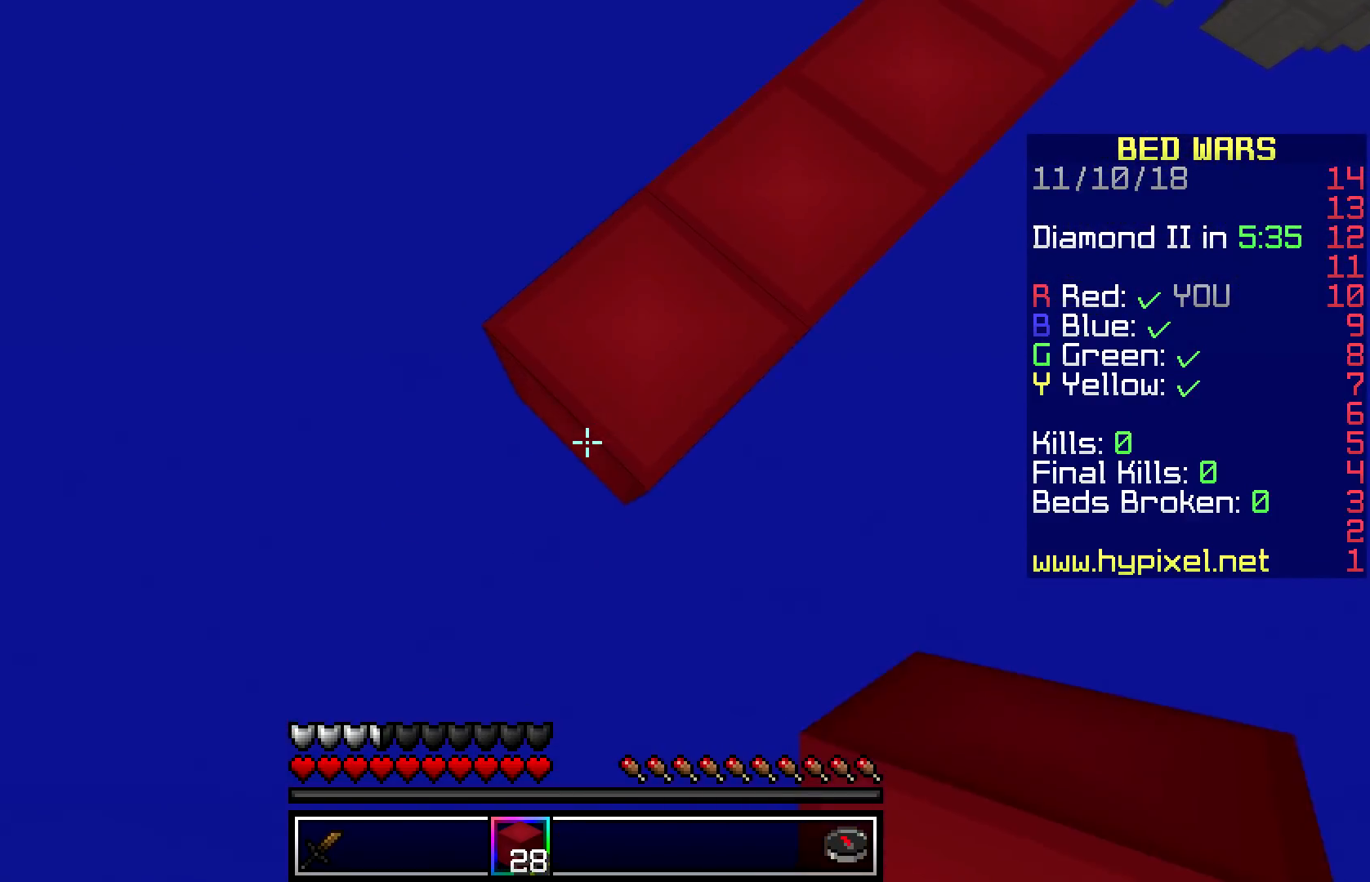
{"keys": ["a", "s"], "mouse": ["right"], "events": [[17, "mouse_right", "down"], [183, "mouse_right", "up"], [483, "mouse_right", "down"]]}
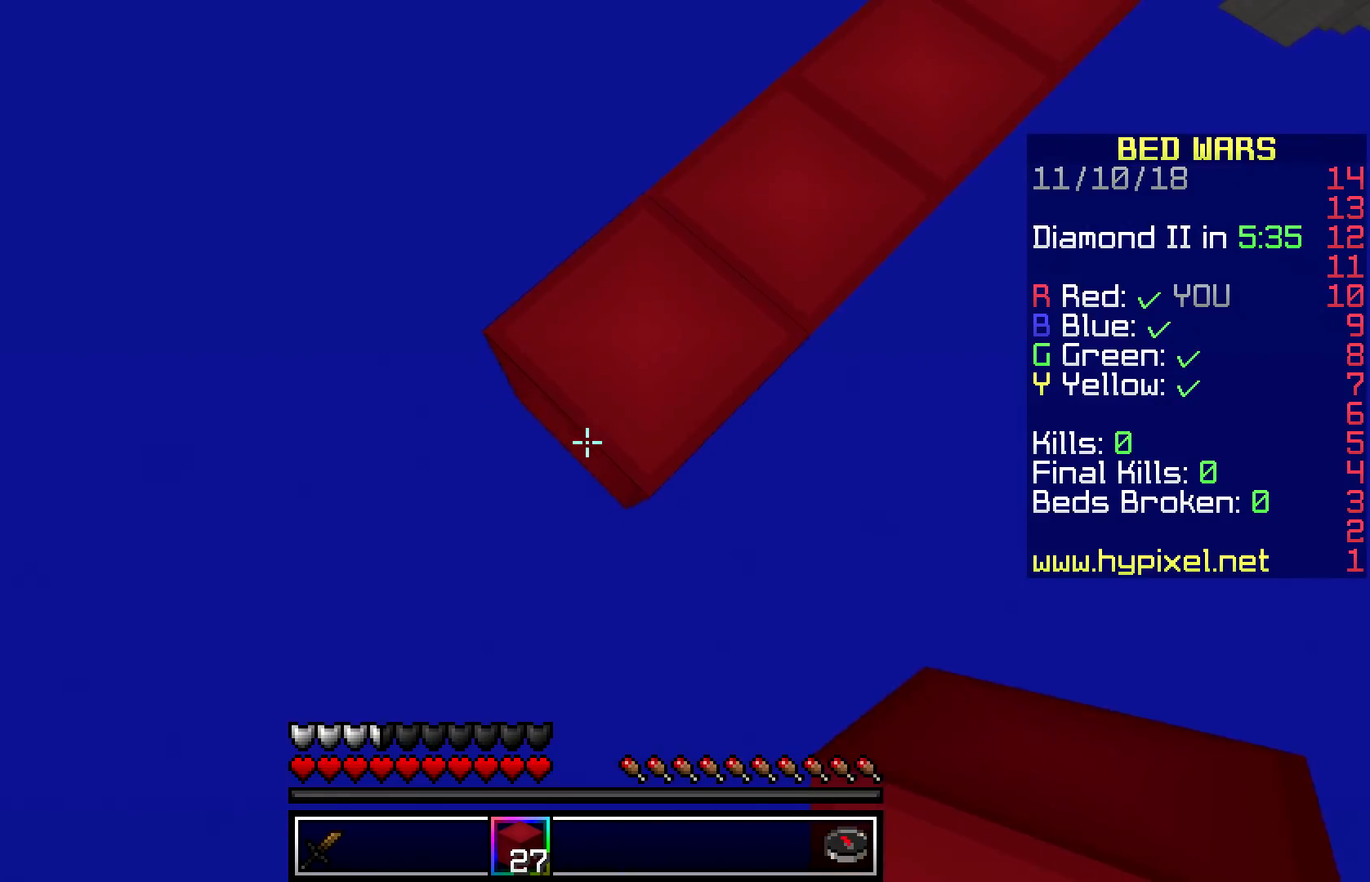
{"keys": ["a", "s"], "mouse": ["right"], "events": [[167, "mouse_right", "up"], [433, "mouse_right", "down"]]}
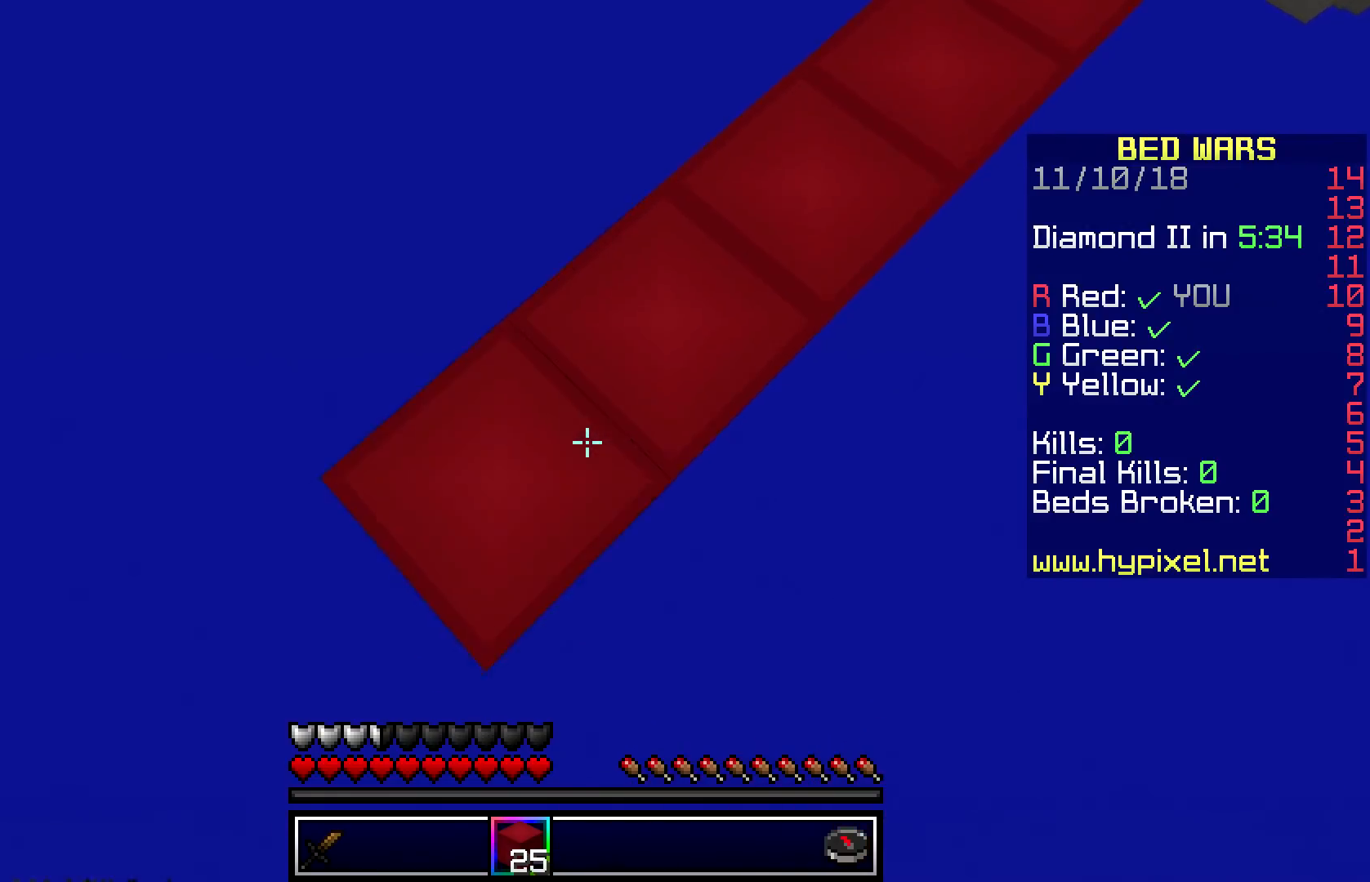
{"keys": ["a", "s"], "mouse": ["right"], "events": [[117, "mouse_right", "up"], [367, "mouse_right", "down"]]}
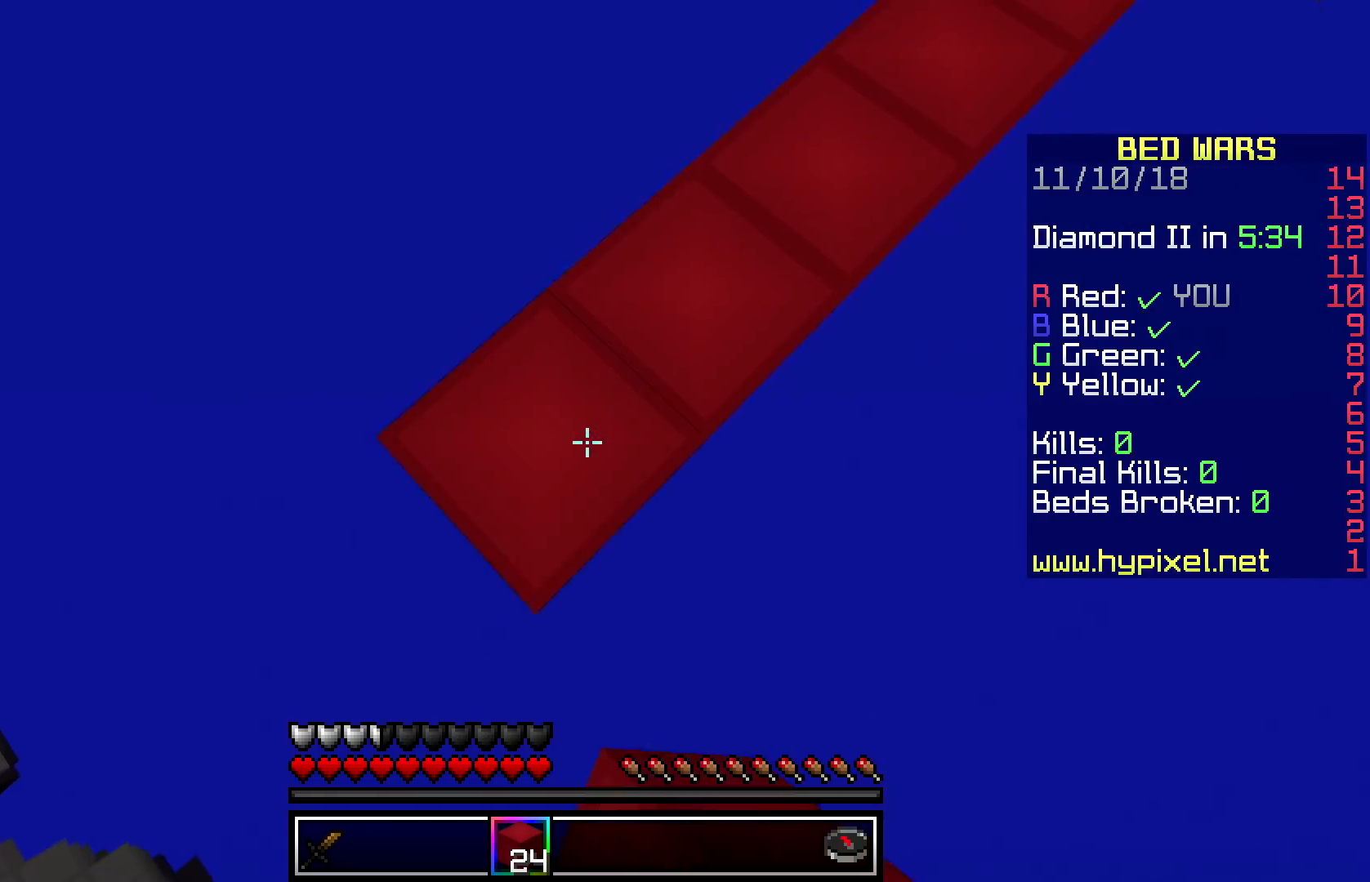
{"keys": ["a", "s"], "mouse": ["right"], "events": [[33, "mouse_right", "up"], [333, "mouse_right", "down"]]}
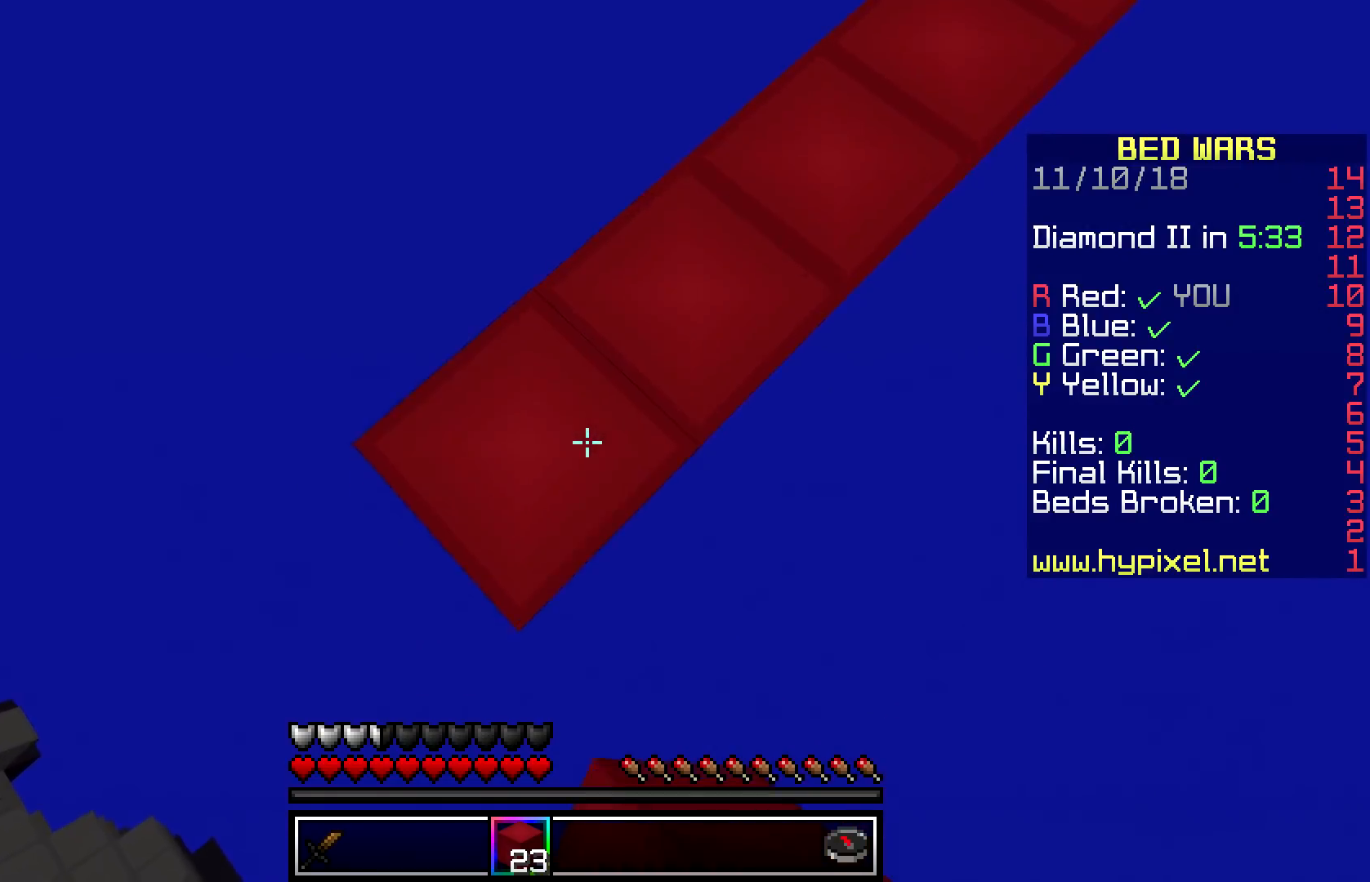
{"keys": ["a", "s"], "mouse": ["right"], "events": [[17, "mouse_right", "up"], [333, "mouse_right", "down"]]}
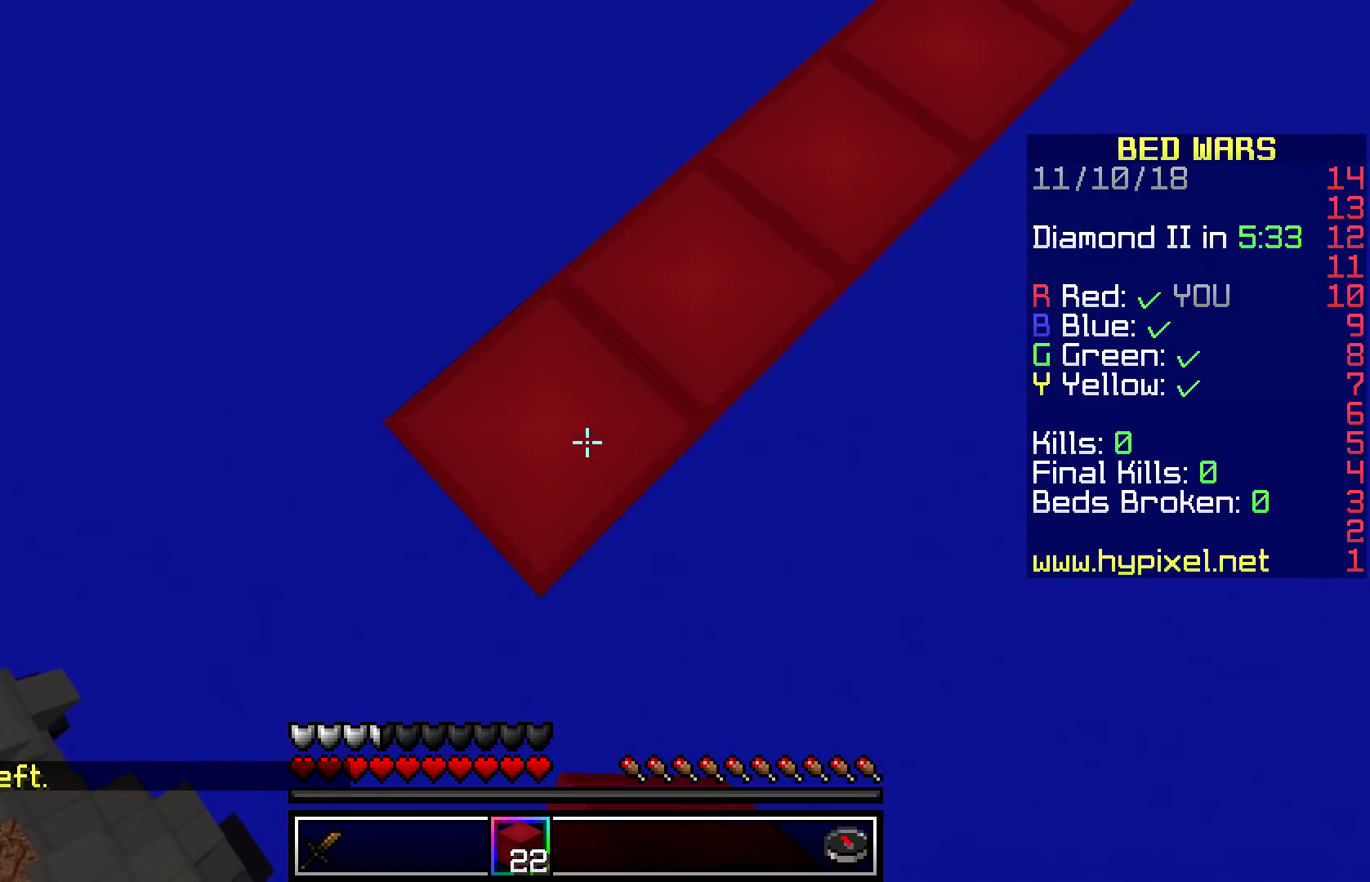
{"keys": ["a", "s"], "mouse": [], "events": [[17, "mouse_right", "up"], [317, "mouse_right", "down"], [483, "mouse_right", "up"]]}
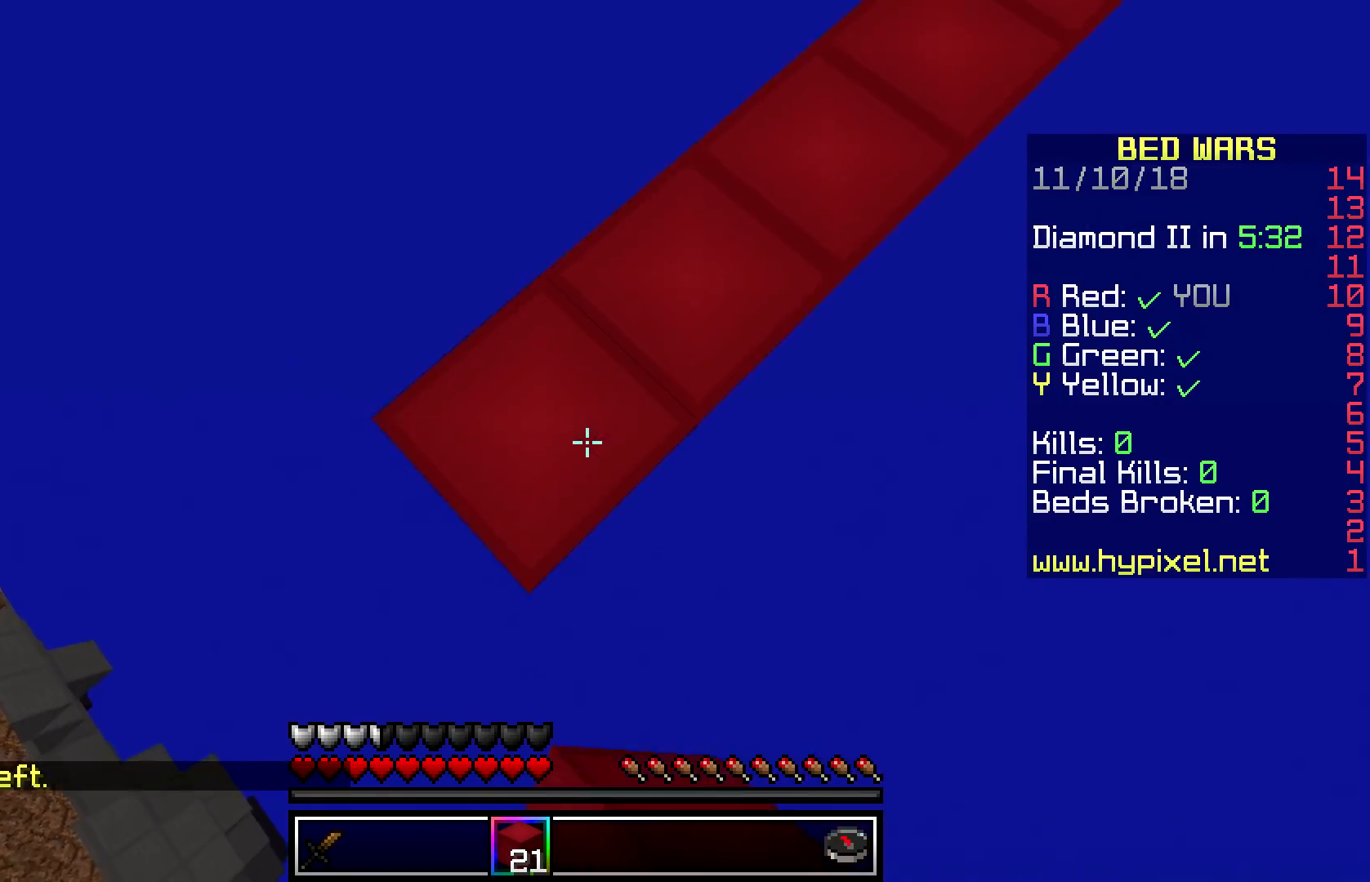
{"keys": ["a", "s"], "mouse": [], "events": [[317, "mouse_right", "down"], [483, "mouse_right", "up"]]}
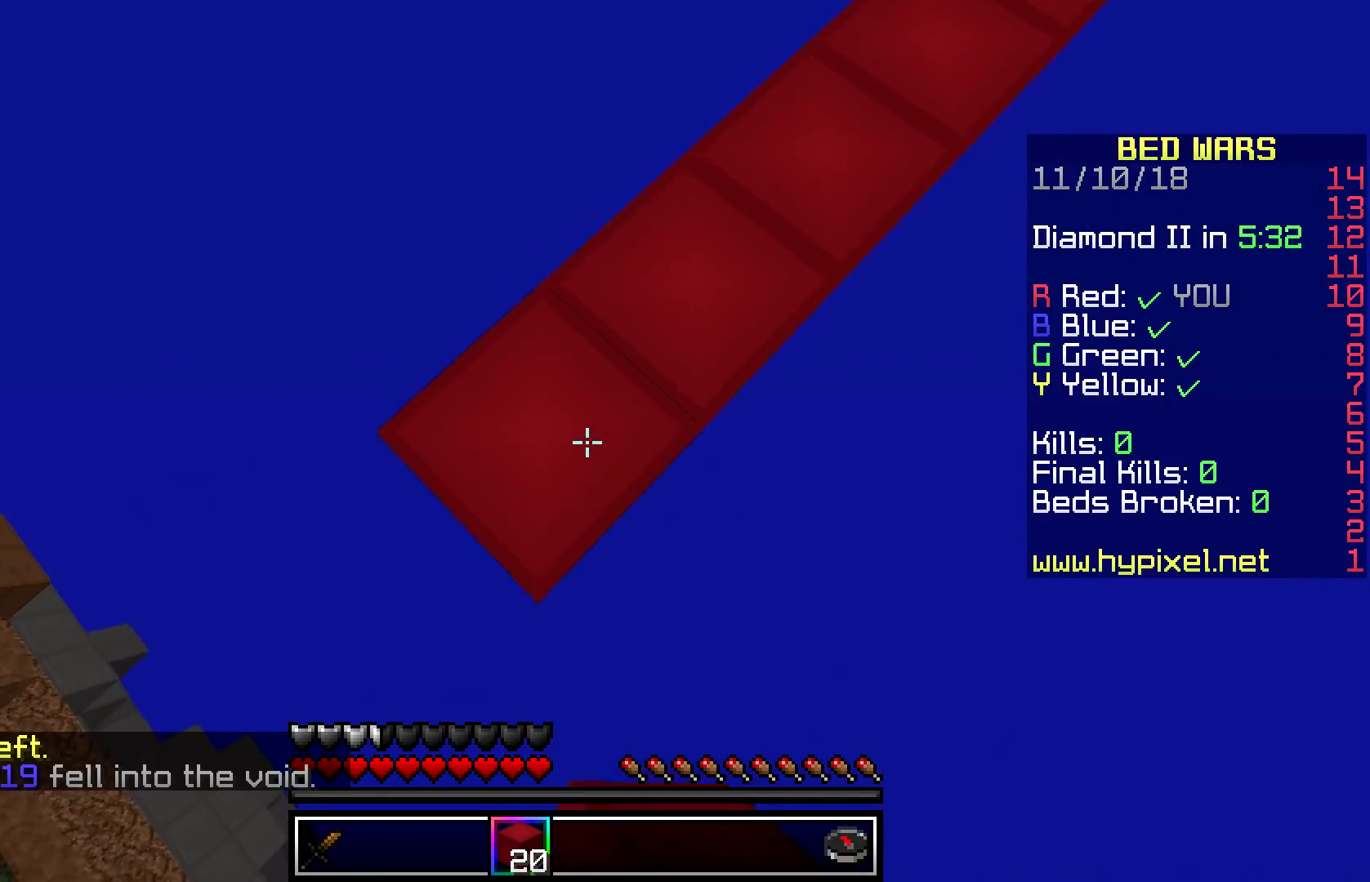
{"keys": ["a", "s"], "mouse": [], "events": [[300, "mouse_right", "down"], [467, "mouse_right", "up"]]}
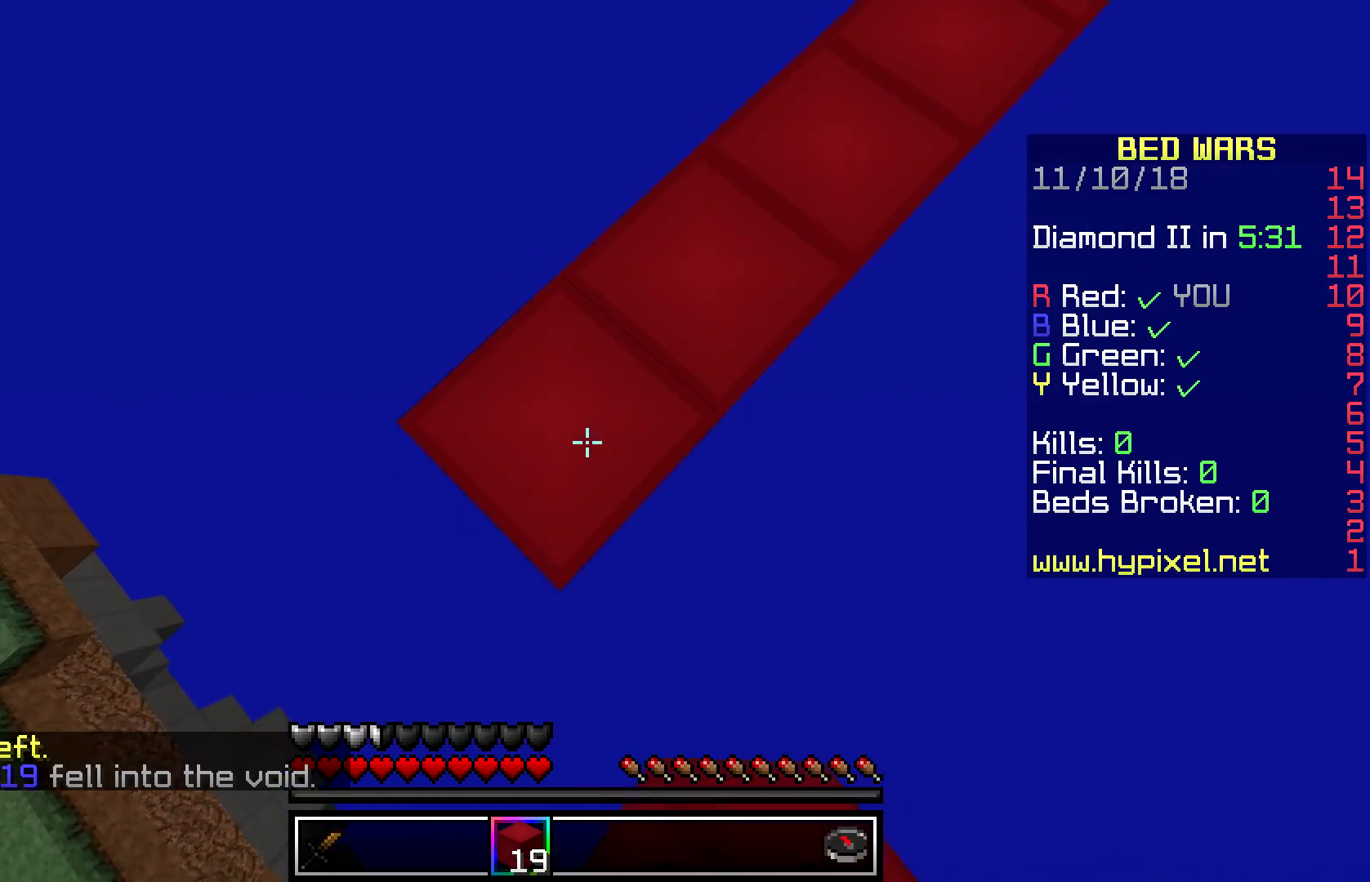
{"keys": ["a", "s"], "mouse": [], "events": [[233, "mouse_right", "down"], [417, "mouse_right", "up"]]}
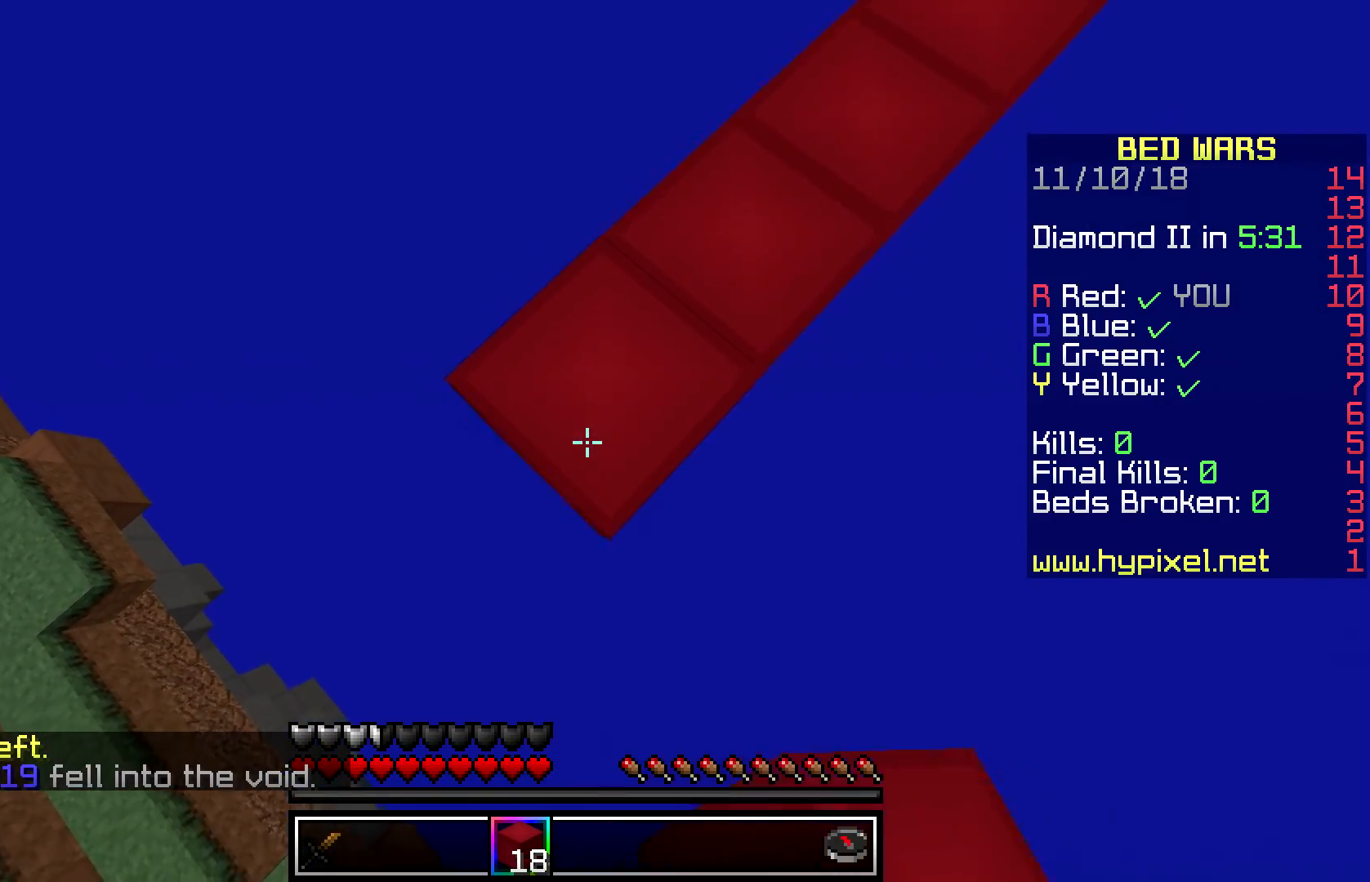
{"keys": ["a", "s"], "mouse": [], "events": [[200, "mouse_right", "down"], [383, "mouse_right", "up"]]}
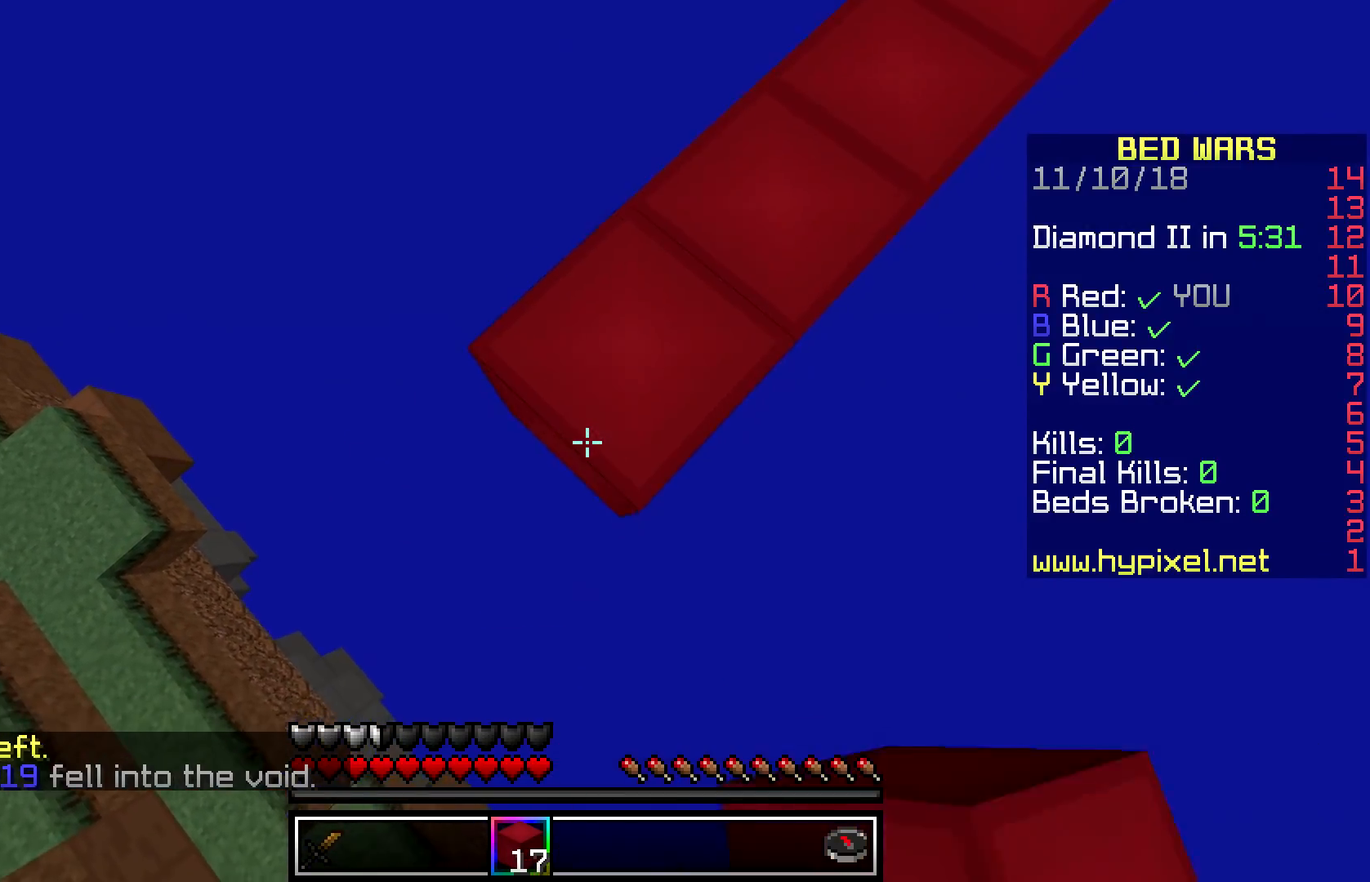
{"keys": ["a", "s"], "mouse": [], "events": [[183, "mouse_right", "down"], [350, "mouse_right", "up"]]}
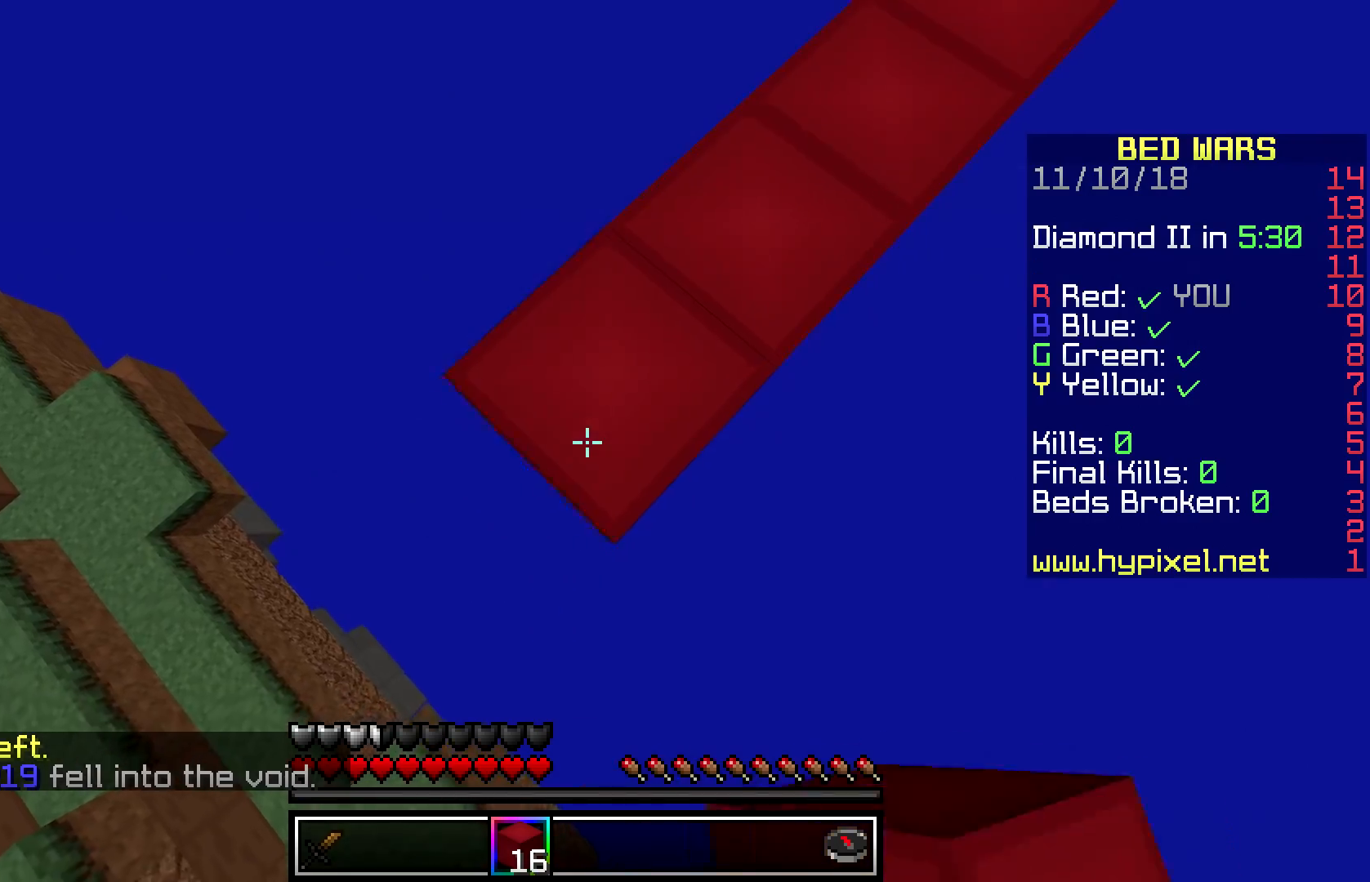
{"keys": ["a", "s"], "mouse": [], "events": [[217, "mouse_right", "down"], [383, "mouse_right", "up"]]}
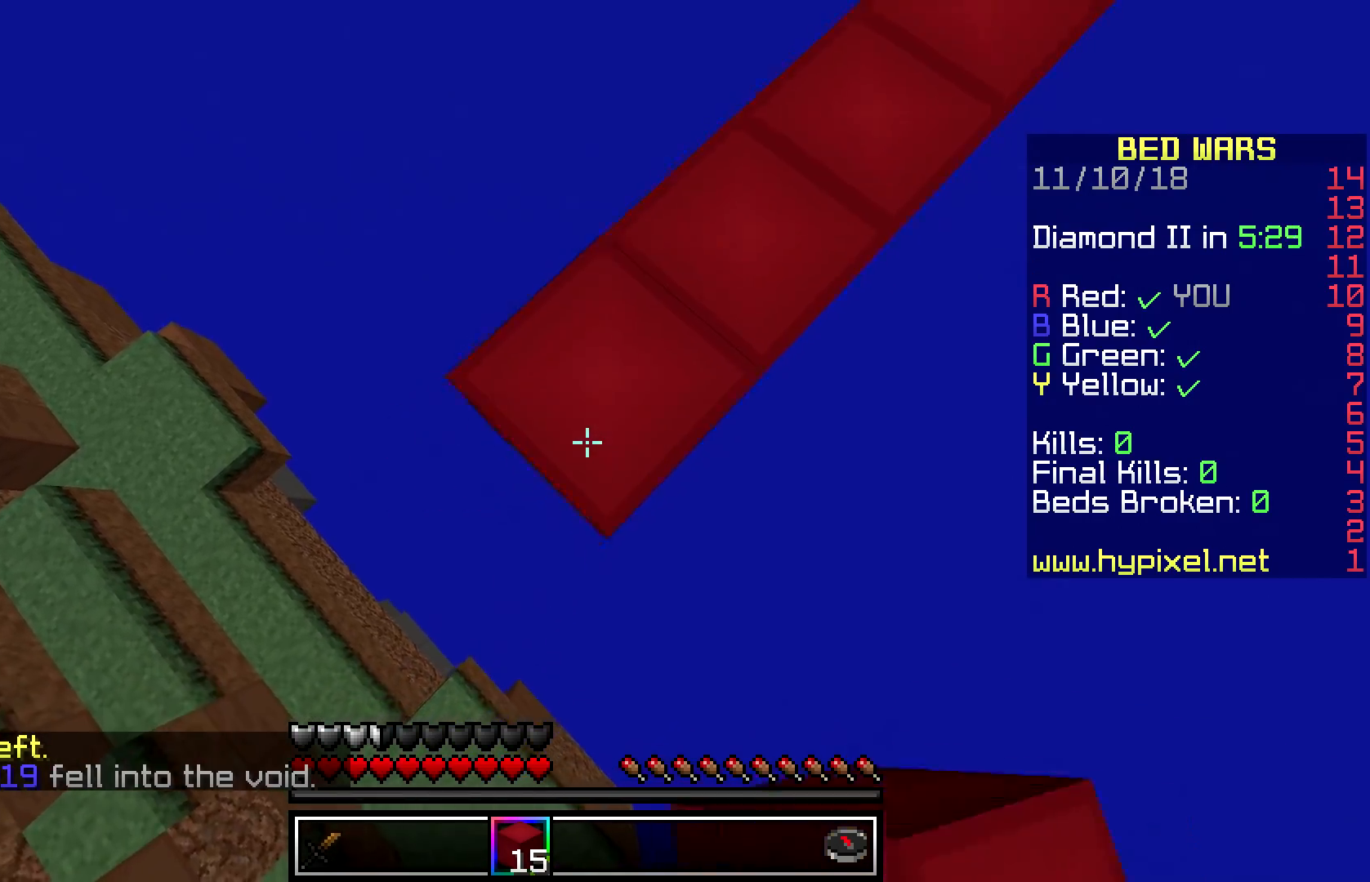
{"keys": ["a", "s"], "mouse": [], "events": [[183, "mouse_right", "down"], [350, "mouse_right", "up"]]}
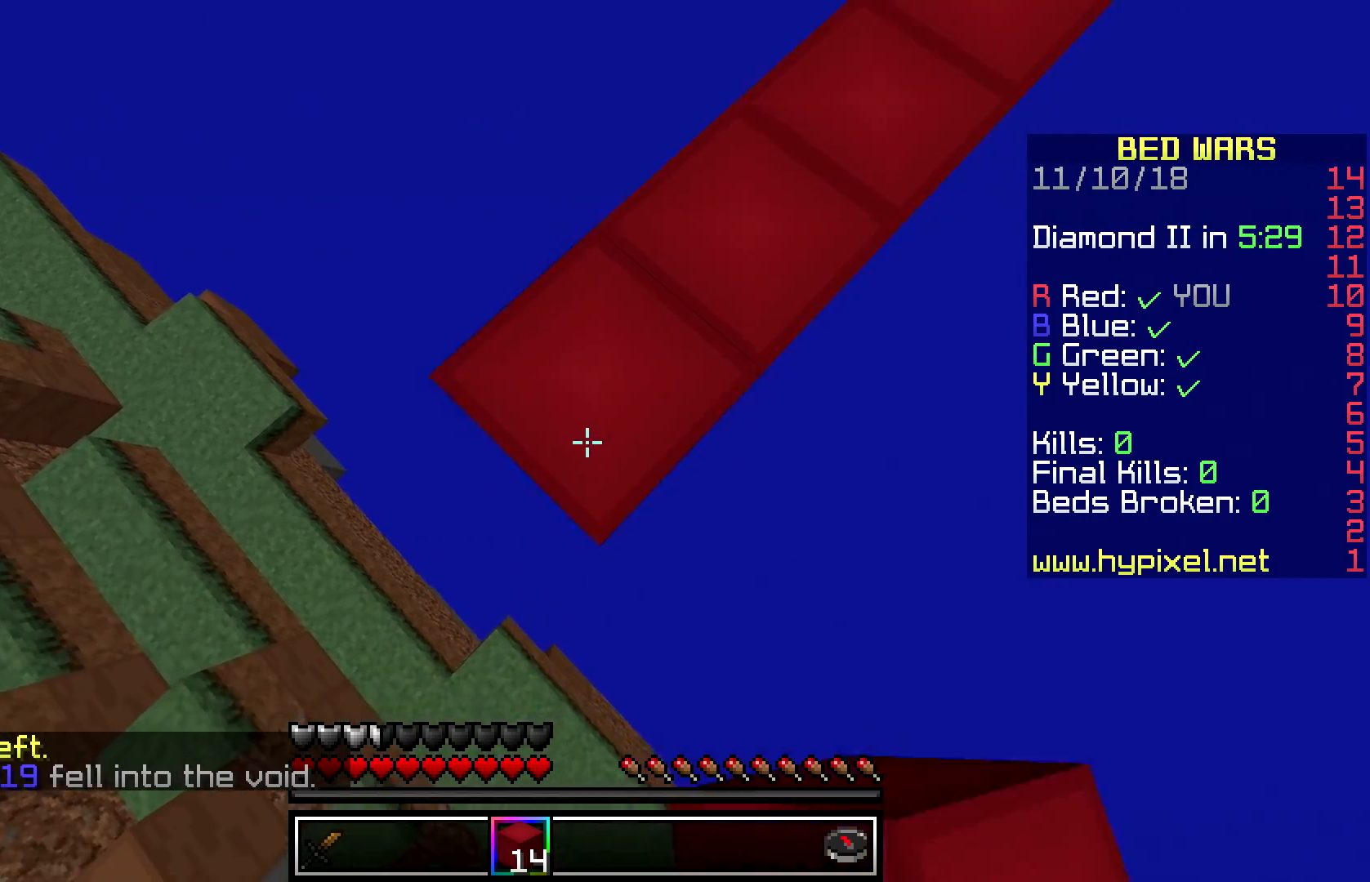
{"keys": ["a", "s"], "mouse": [], "events": [[200, "mouse_right", "down"], [383, "mouse_right", "up"]]}
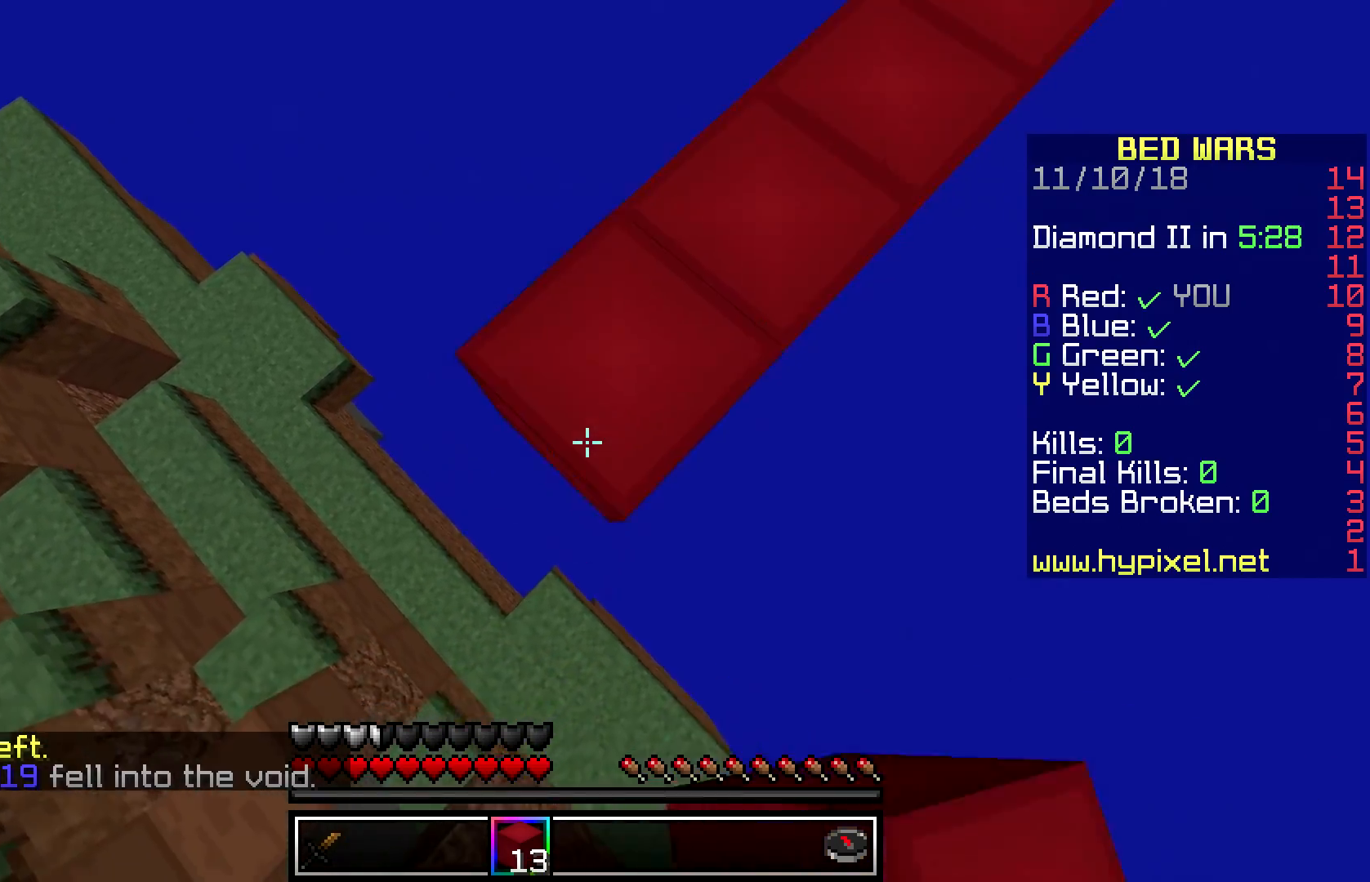
{"keys": ["d"], "mouse": [], "events": [[183, "mouse_right", "down"], [233, "d", "down"], [300, "a", "up"], [300, "s", "up"], [350, "mouse_right", "up"]]}